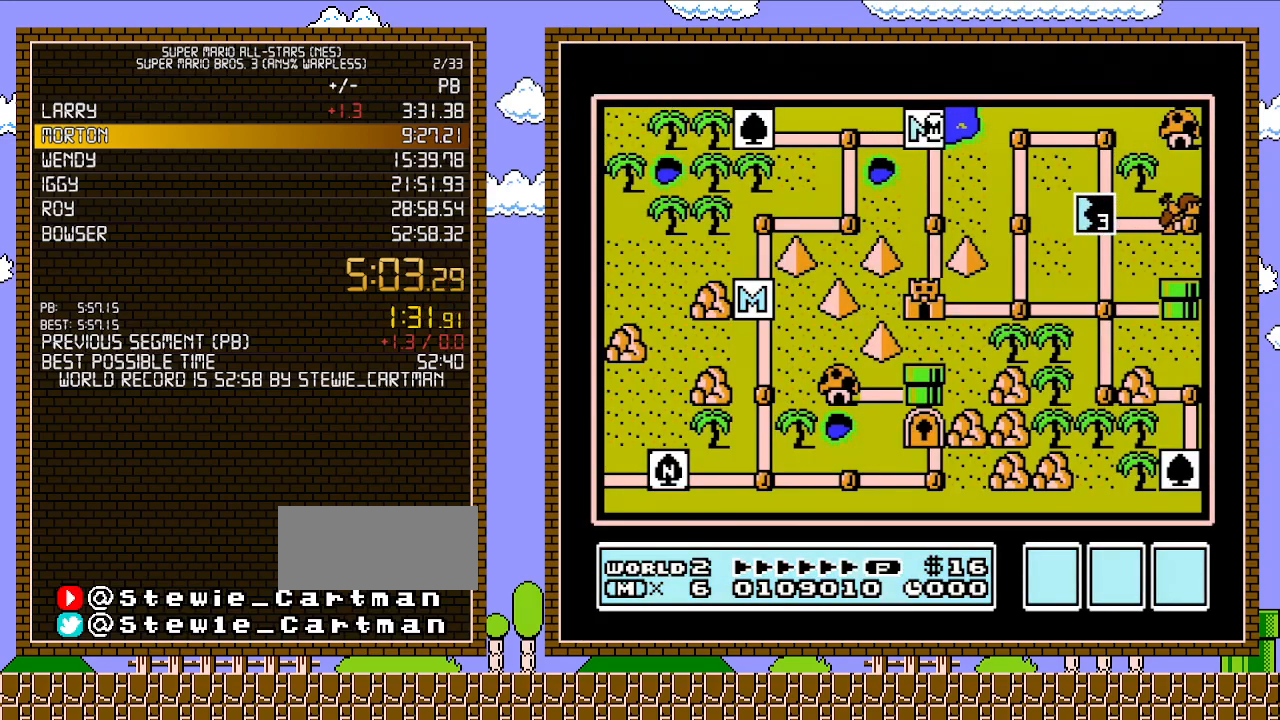
Gameplay with a controller (Nintendo layout); each line is a JSON object with the inputs held at the frame after it. "events" lists button and stick changes between this image and that frame as [ms after this image, input, new state], when the widget could be followed in between. Not read: L3 R3.
{"buttons": ["DPAD_DOWN"], "events": [[150, "DPAD_DOWN", "down"], [333, "DPAD_DOWN", "up"], [500, "DPAD_DOWN", "down"]]}
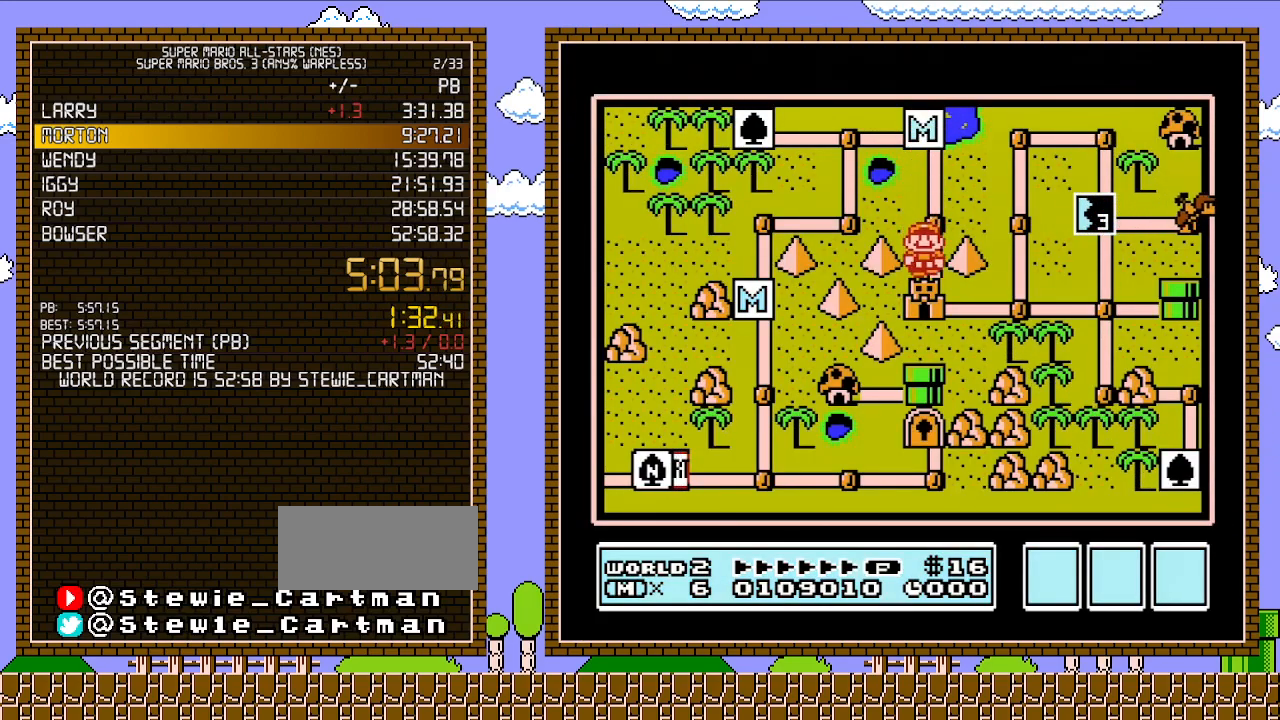
{"buttons": ["DPAD_DOWN"], "events": []}
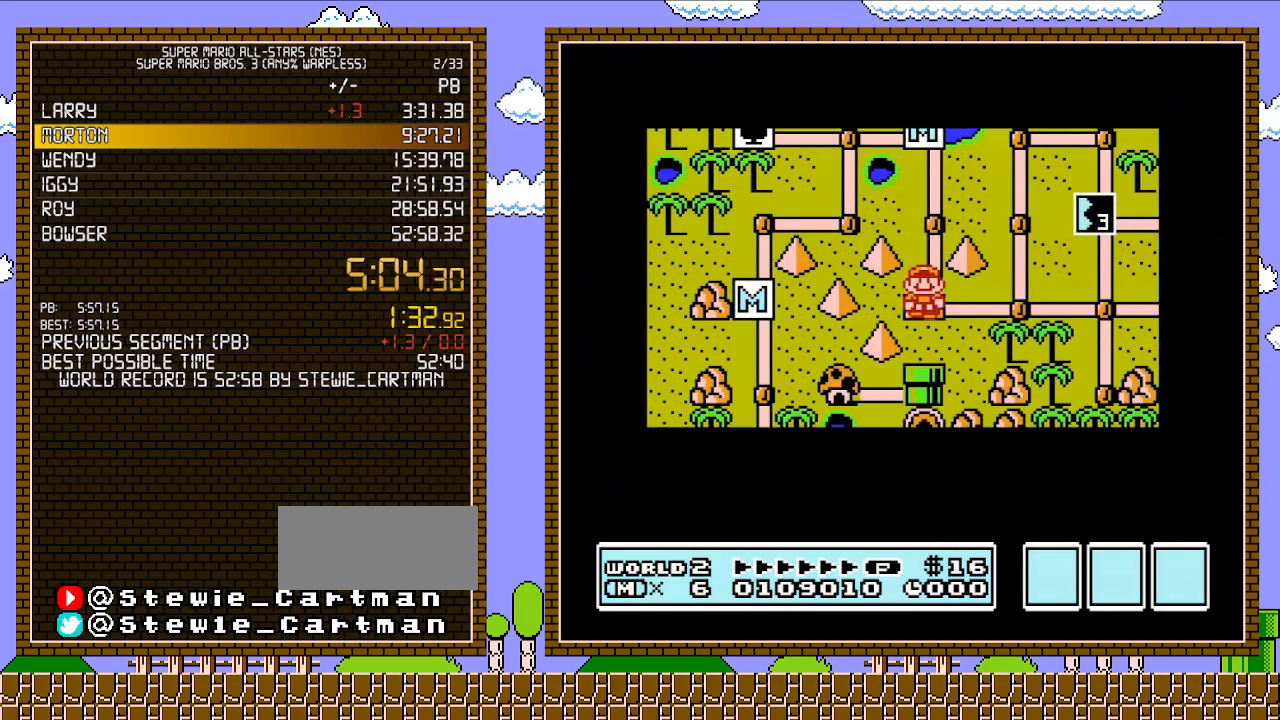
{"buttons": ["DPAD_DOWN"], "events": []}
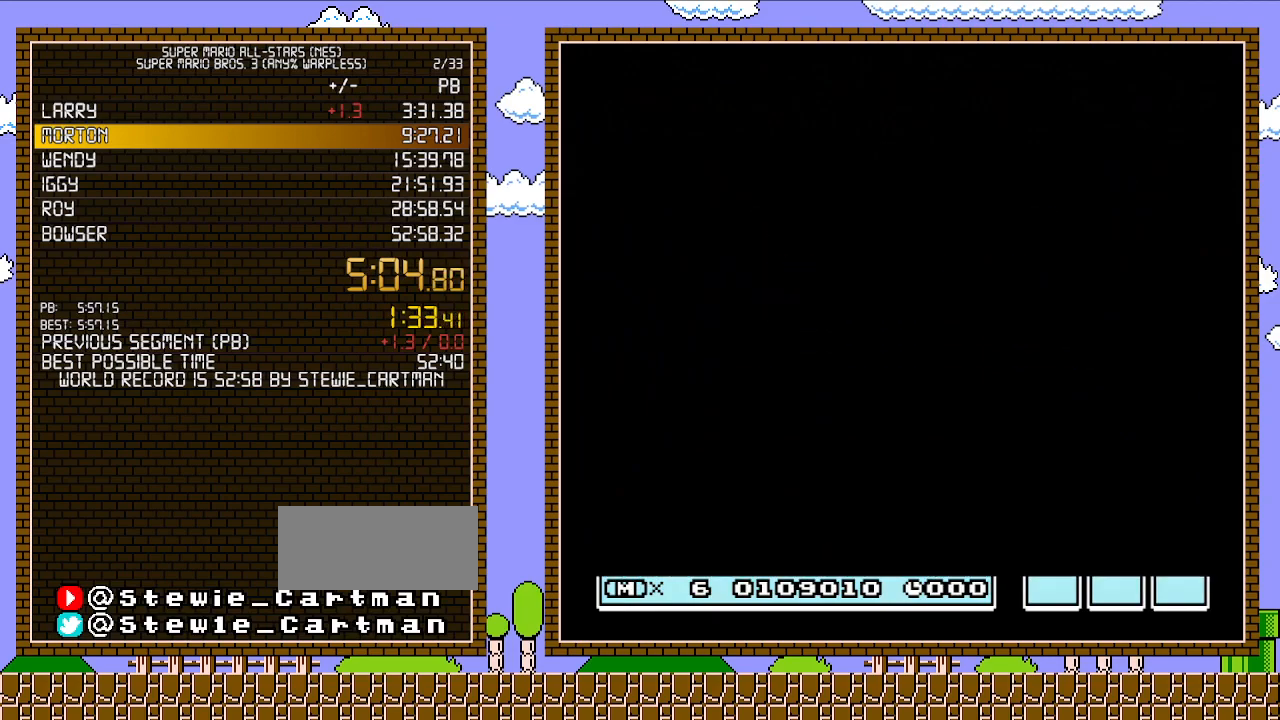
{"buttons": ["B", "DPAD_RIGHT"], "events": [[250, "DPAD_DOWN", "up"], [333, "A", "down"], [367, "A", "up"], [367, "B", "down"], [367, "DPAD_RIGHT", "down"]]}
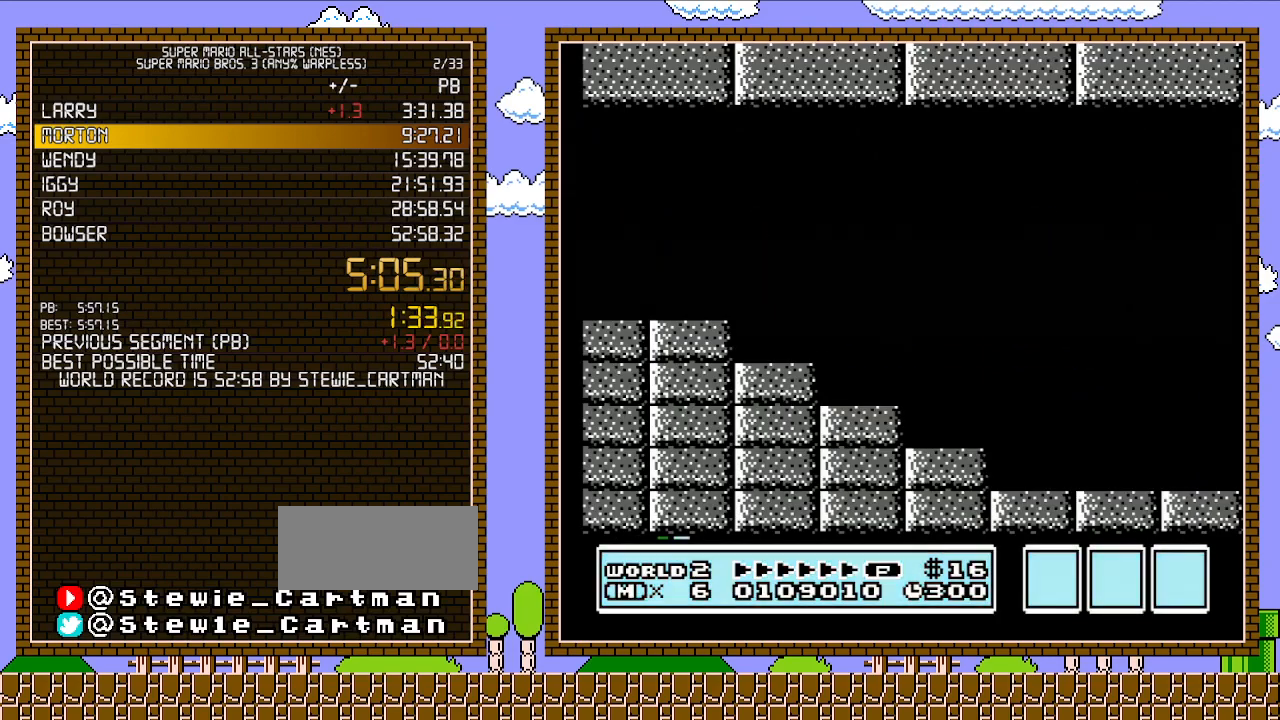
{"buttons": ["A", "B", "DPAD_RIGHT"], "events": [[500, "A", "down"]]}
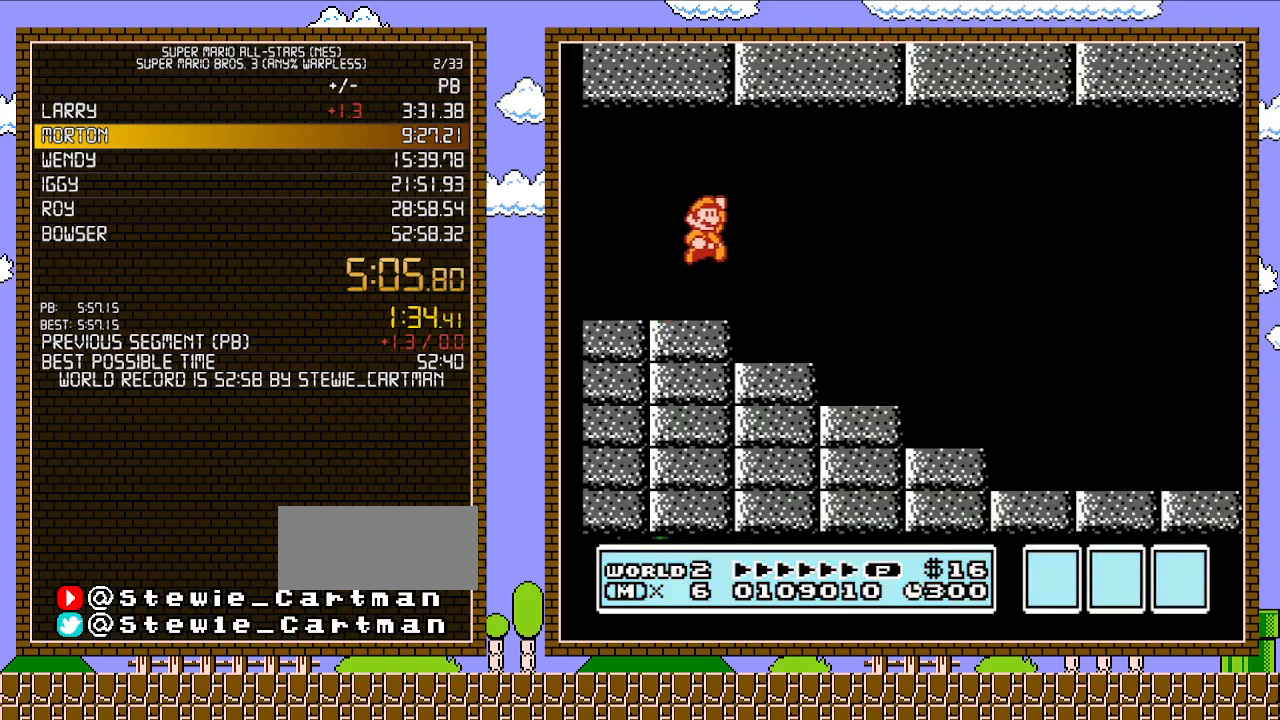
{"buttons": ["B", "DPAD_RIGHT"], "events": [[400, "A", "up"]]}
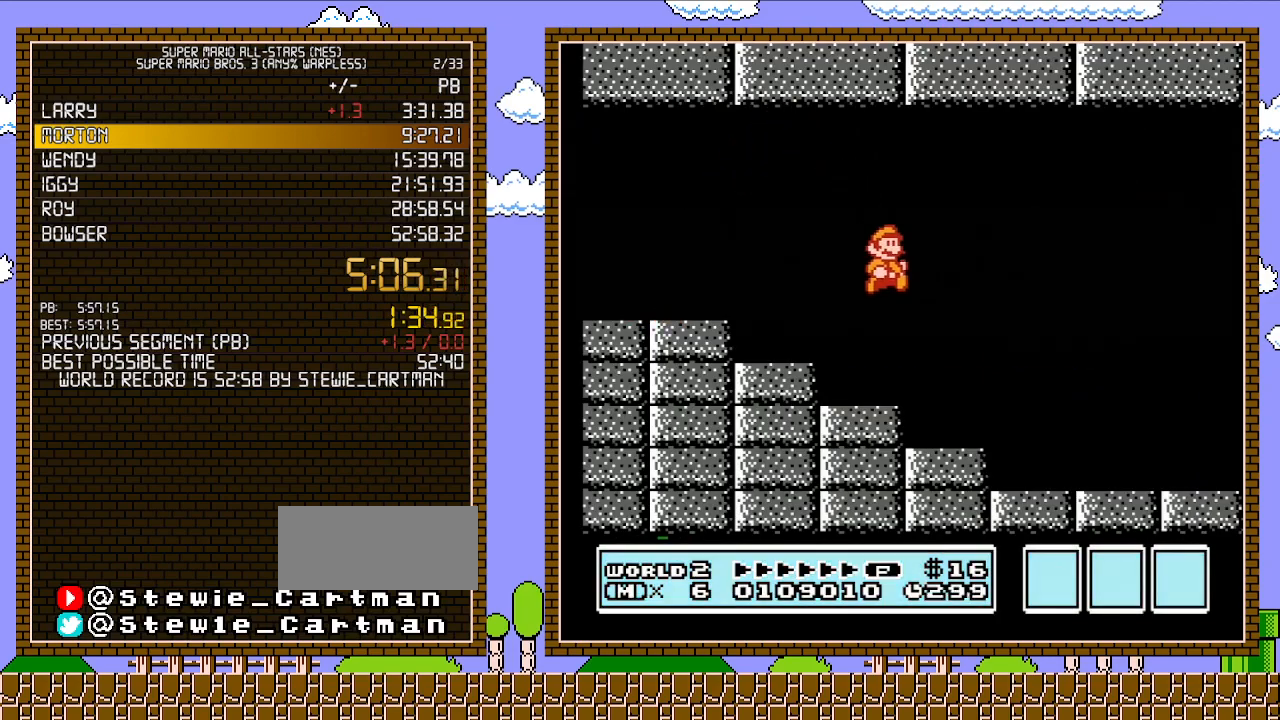
{"buttons": ["B", "DPAD_RIGHT"], "events": []}
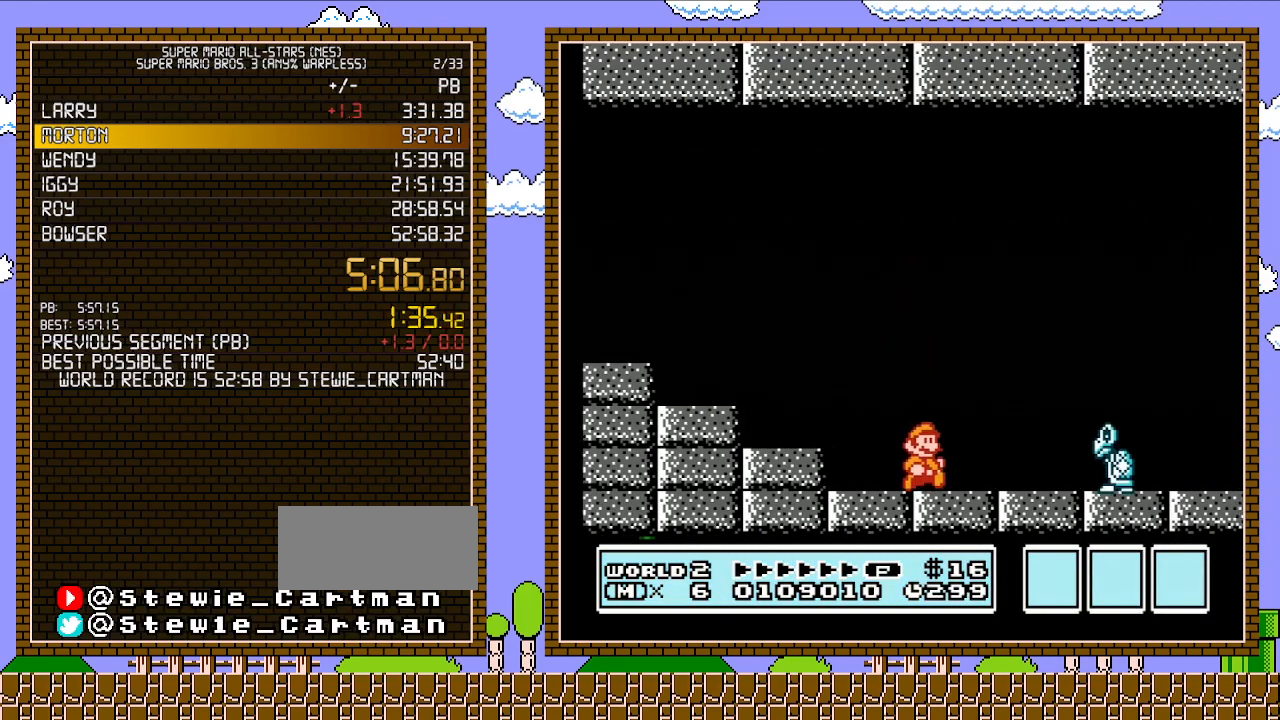
{"buttons": ["B", "DPAD_RIGHT"], "events": [[250, "A", "down"], [283, "A", "up"], [333, "B", "up"], [367, "B", "down"]]}
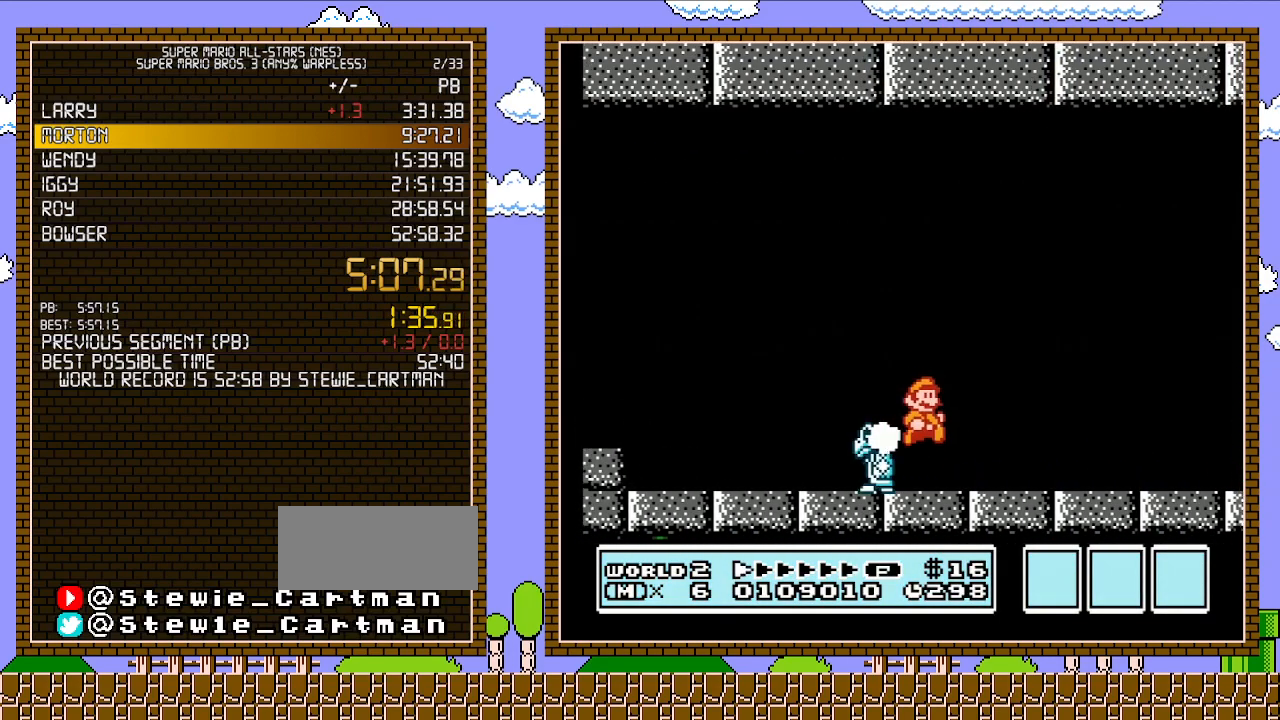
{"buttons": ["B", "DPAD_RIGHT"], "events": []}
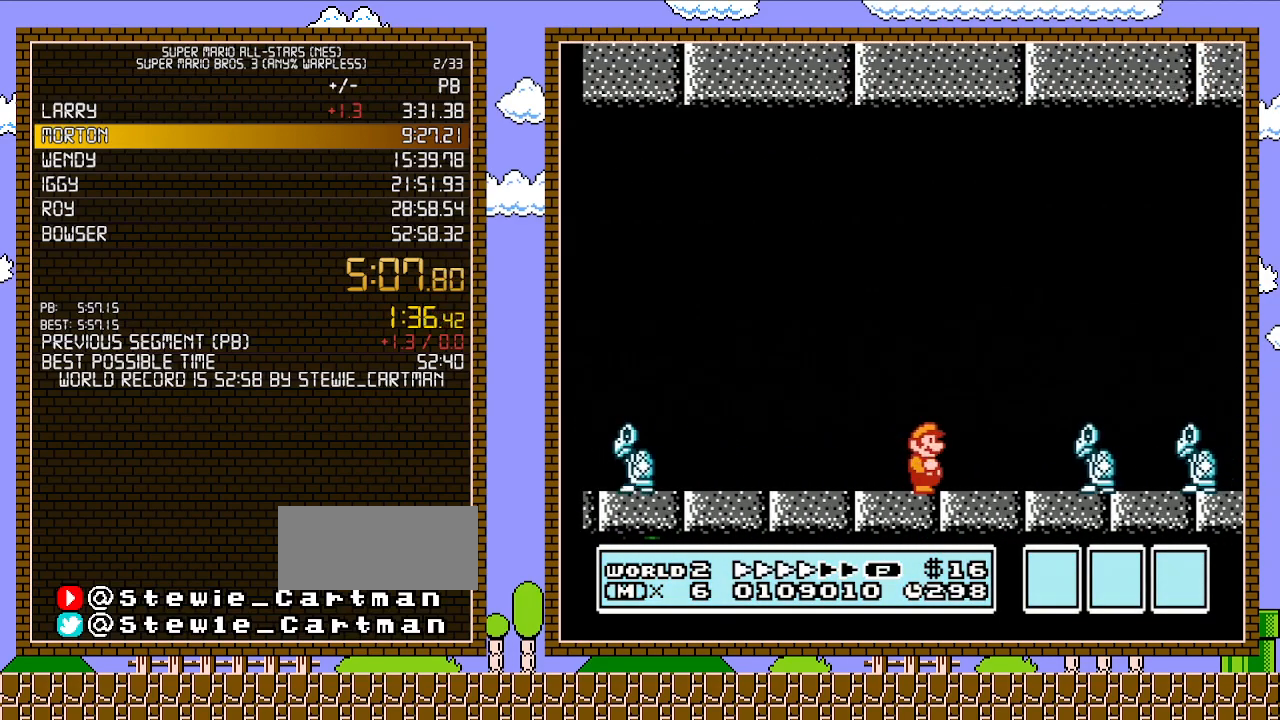
{"buttons": ["B", "DPAD_RIGHT"], "events": [[217, "A", "down"], [300, "A", "up"]]}
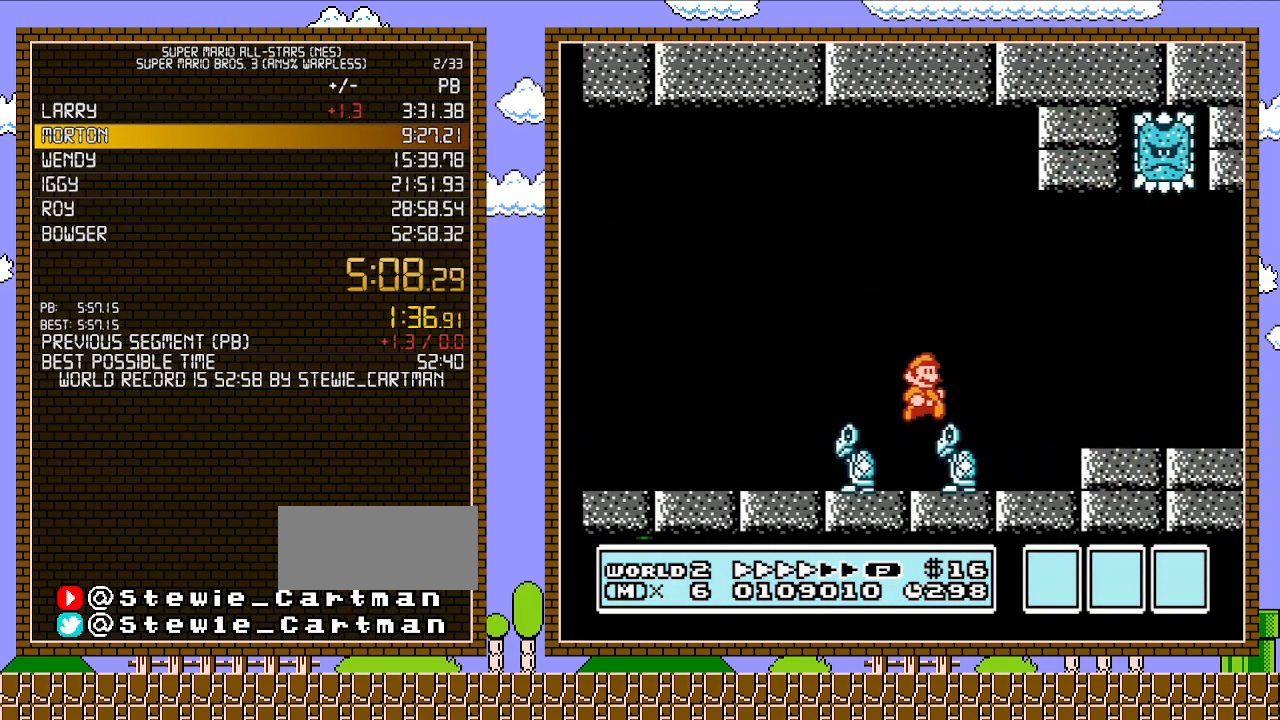
{"buttons": ["B", "DPAD_RIGHT"], "events": []}
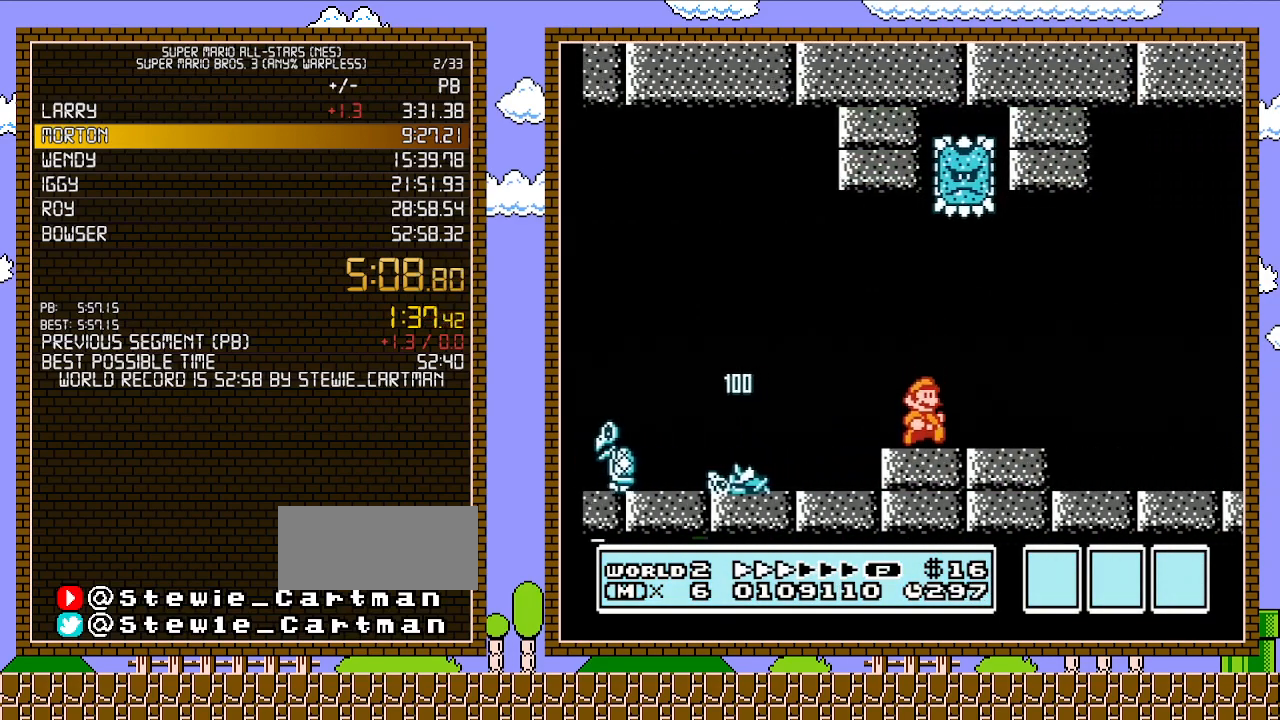
{"buttons": ["B", "DPAD_RIGHT"], "events": []}
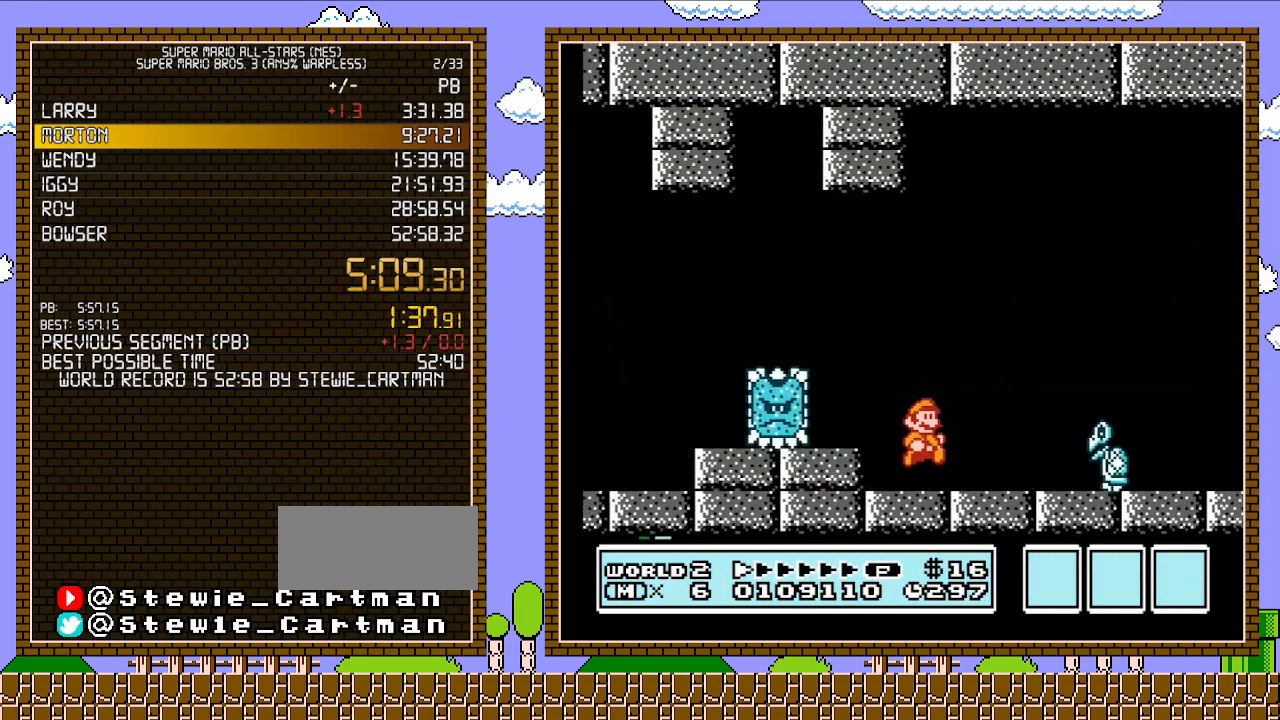
{"buttons": ["B"], "events": [[250, "A", "down"], [300, "A", "up"], [333, "DPAD_LEFT", "down"], [333, "DPAD_RIGHT", "up"], [500, "DPAD_LEFT", "up"]]}
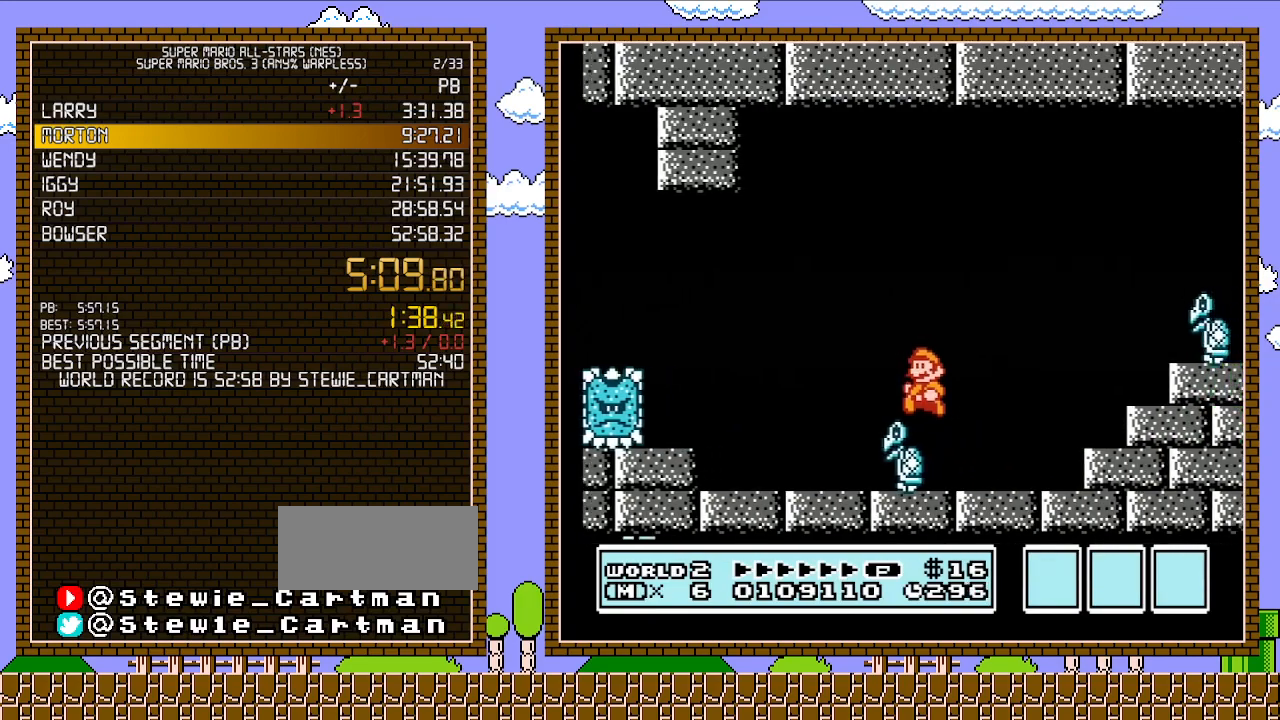
{"buttons": ["A", "B", "DPAD_RIGHT"], "events": [[217, "DPAD_RIGHT", "down"], [300, "A", "down"]]}
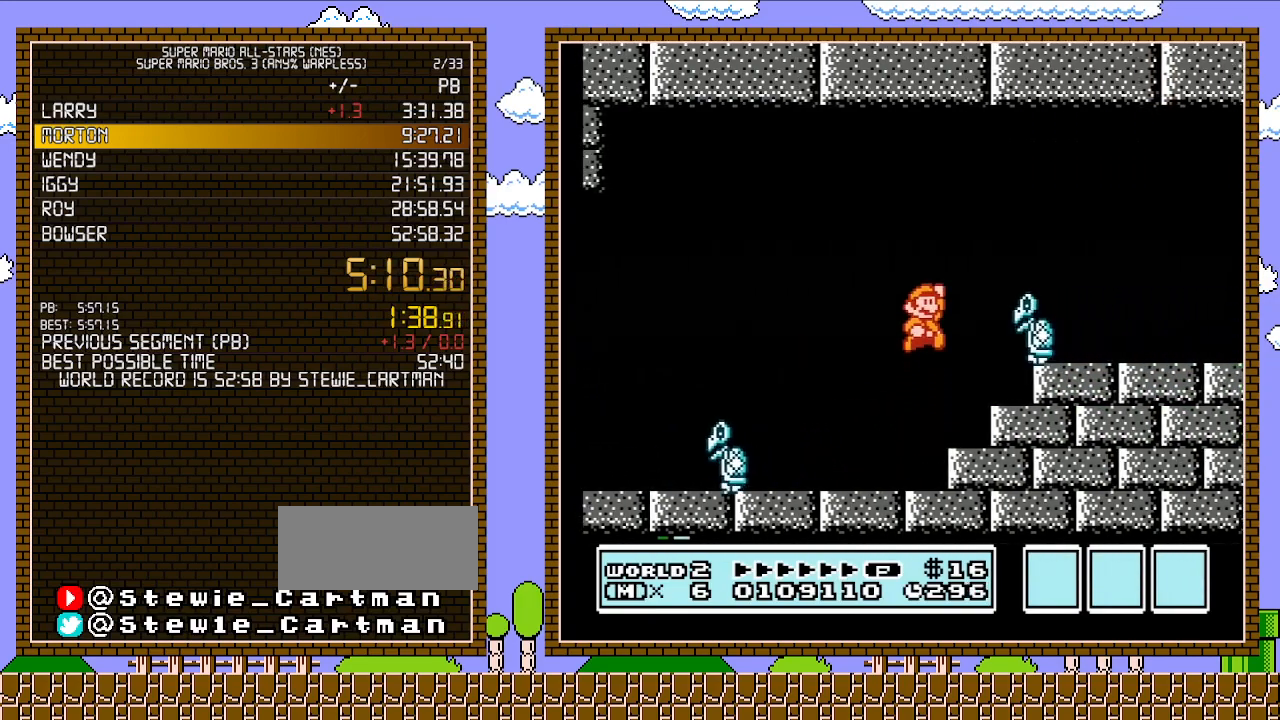
{"buttons": ["B", "DPAD_RIGHT"], "events": [[150, "A", "up"]]}
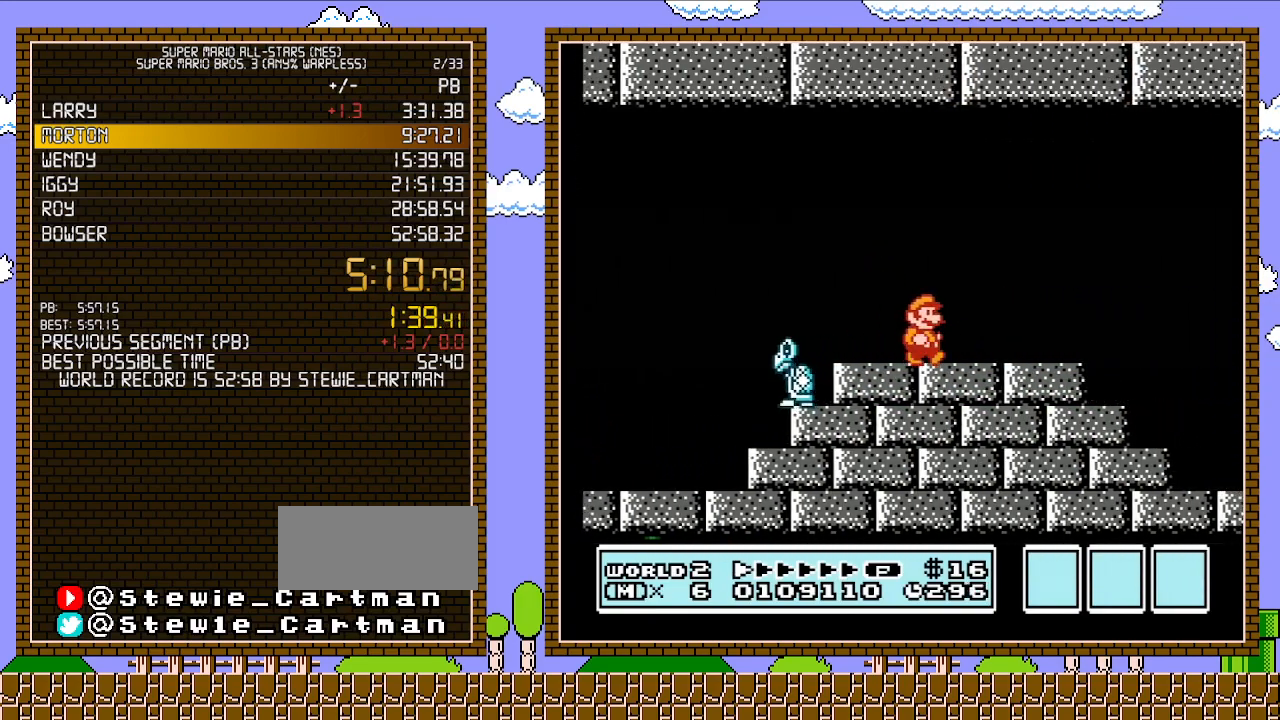
{"buttons": ["B", "DPAD_RIGHT"], "events": []}
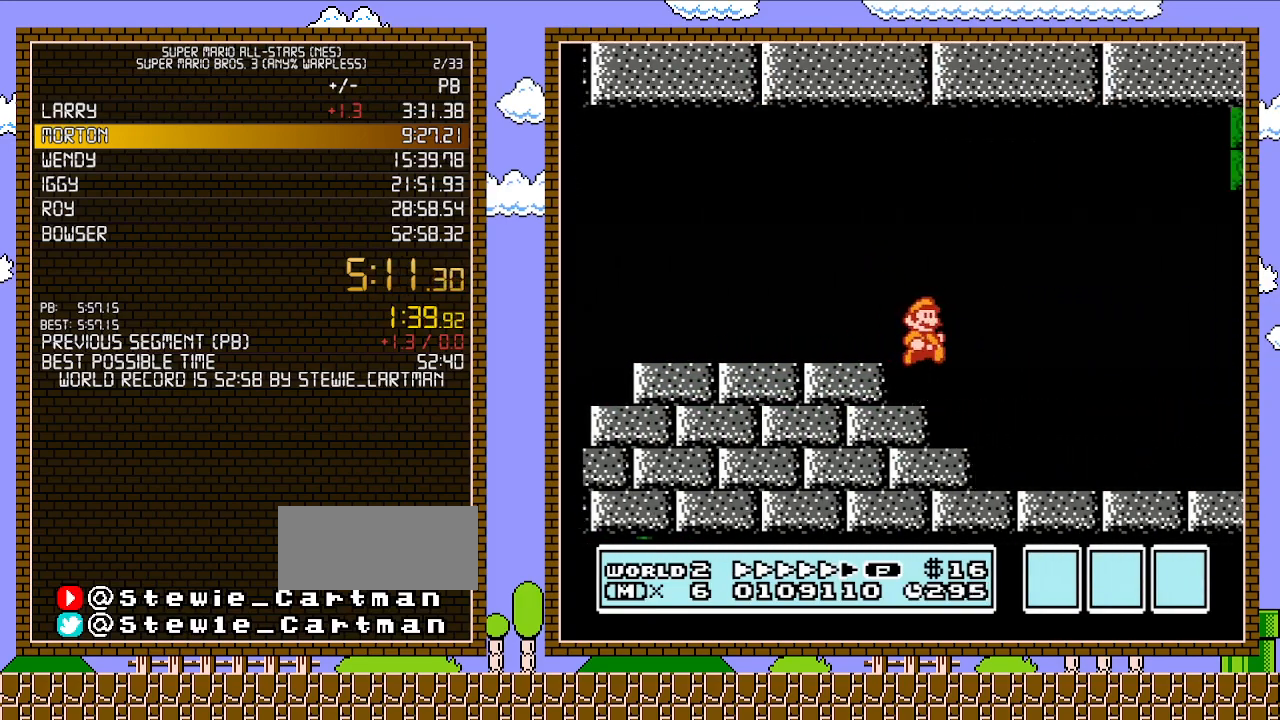
{"buttons": ["B", "DPAD_RIGHT"], "events": []}
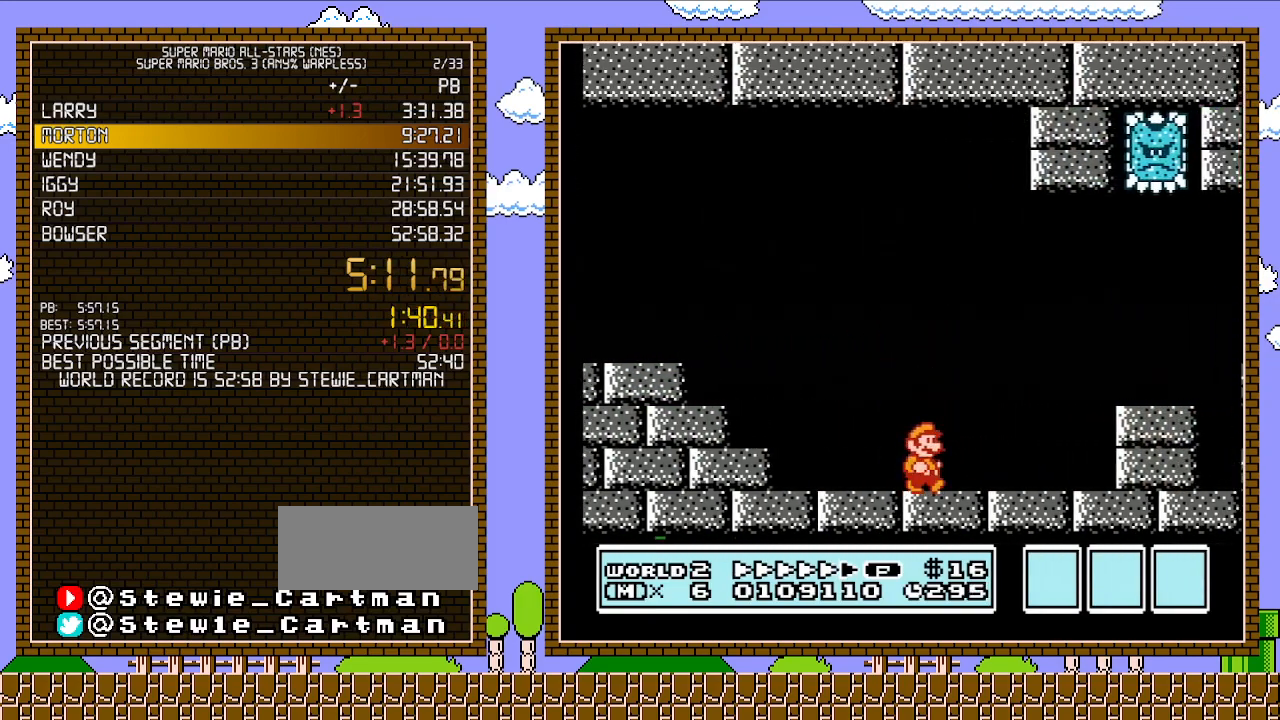
{"buttons": ["B", "DPAD_RIGHT"], "events": [[333, "A", "down"], [500, "A", "up"]]}
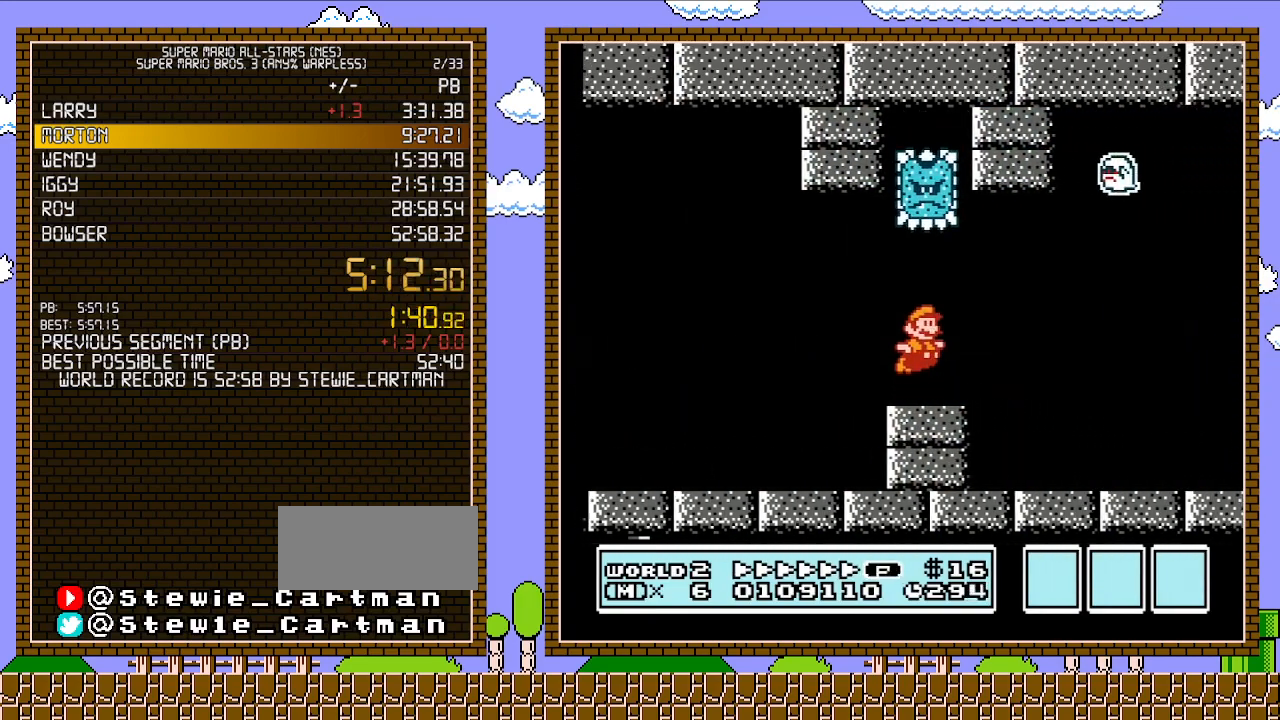
{"buttons": ["B", "DPAD_RIGHT"], "events": []}
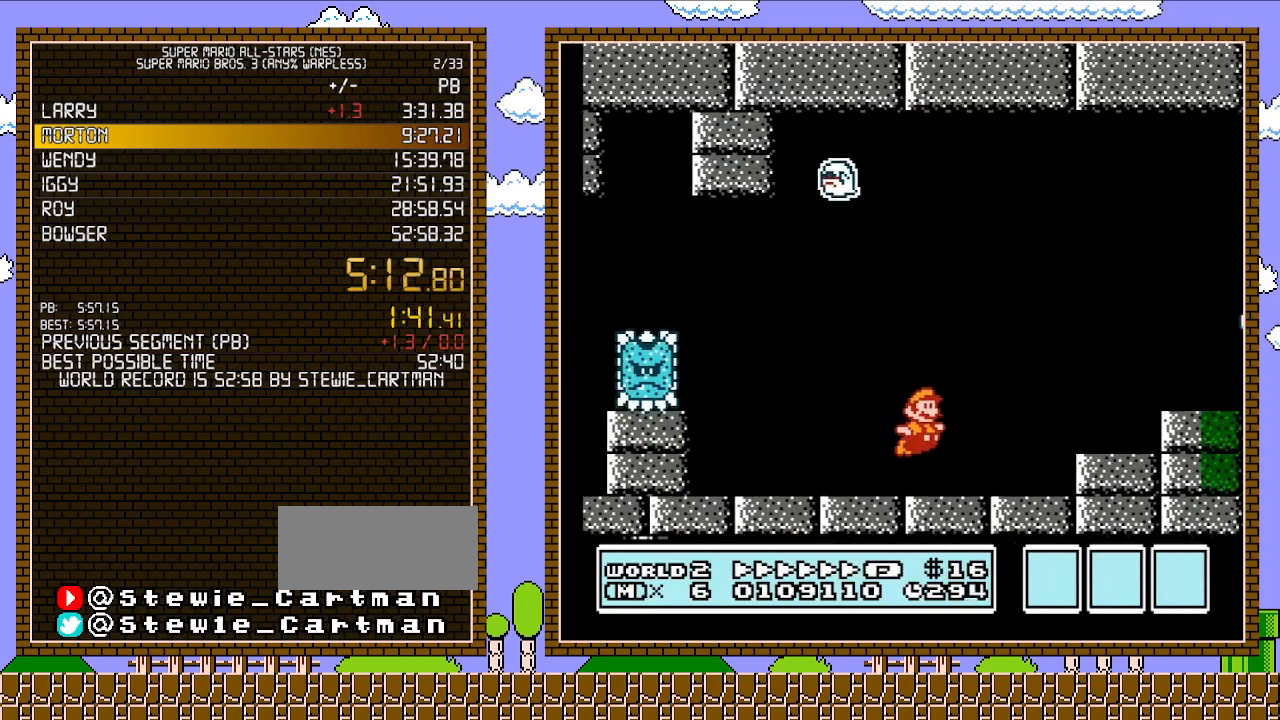
{"buttons": ["B", "DPAD_RIGHT"], "events": [[33, "A", "down"], [367, "A", "up"]]}
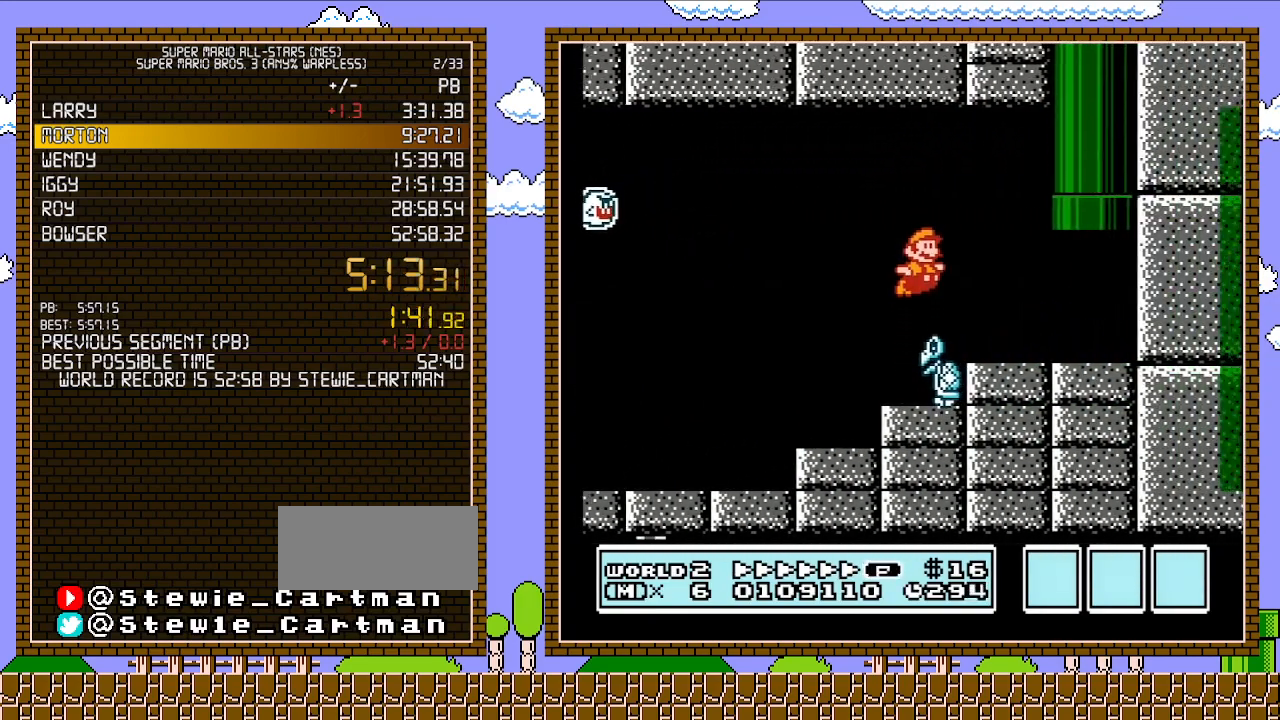
{"buttons": ["A", "B", "DPAD_UP", "DPAD_LEFT"], "events": [[150, "DPAD_UP", "down"], [217, "DPAD_RIGHT", "up"], [250, "DPAD_LEFT", "down"], [300, "A", "down"]]}
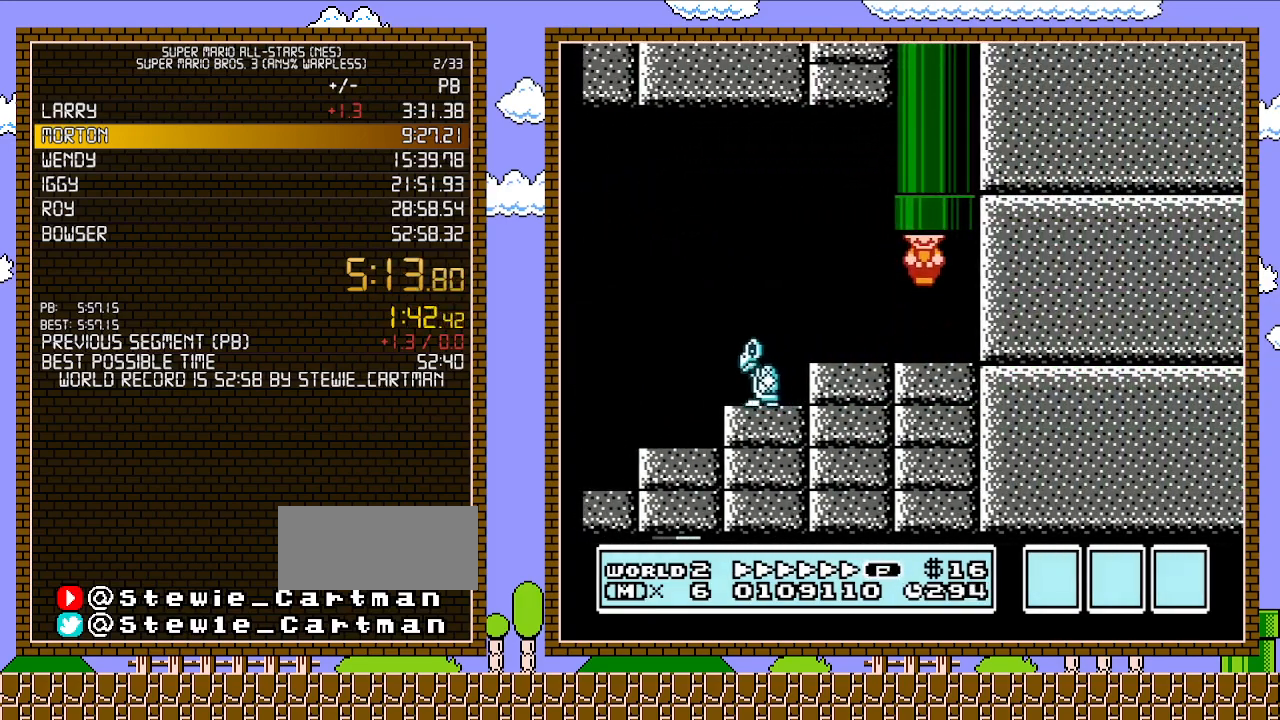
{"buttons": ["B"], "events": [[150, "DPAD_LEFT", "up"], [183, "A", "up"], [250, "DPAD_UP", "up"]]}
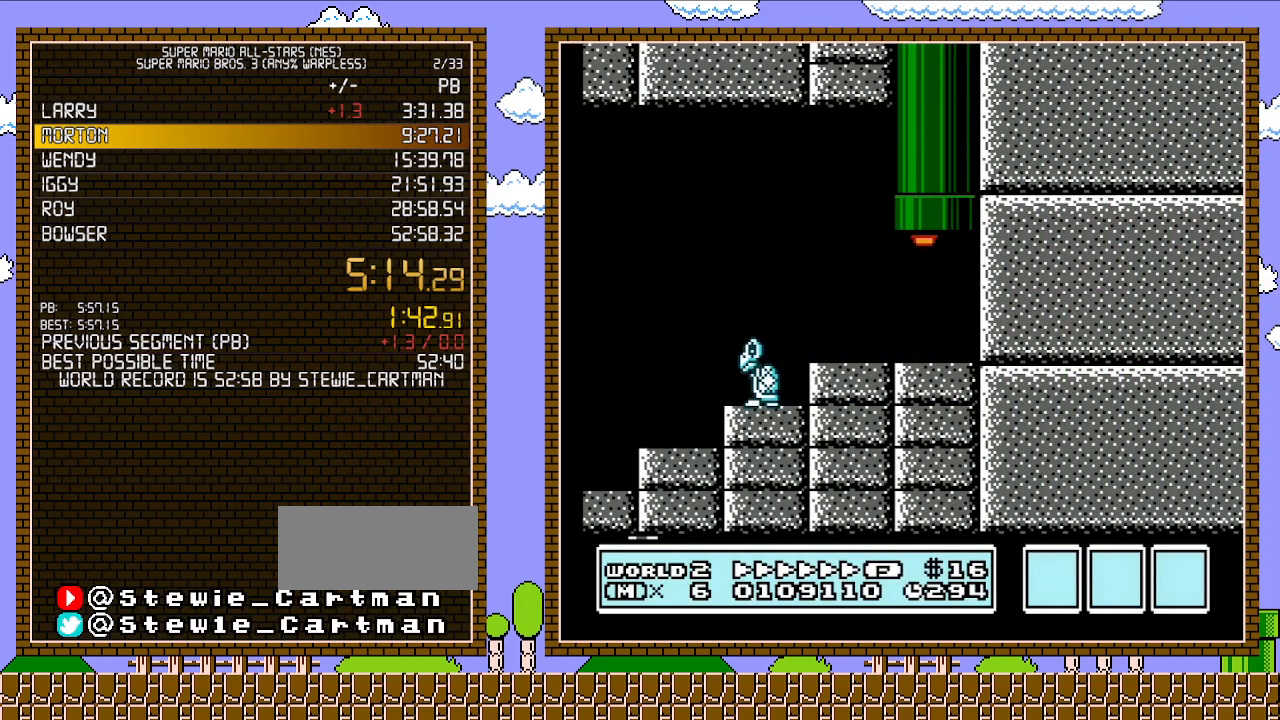
{"buttons": ["B"], "events": []}